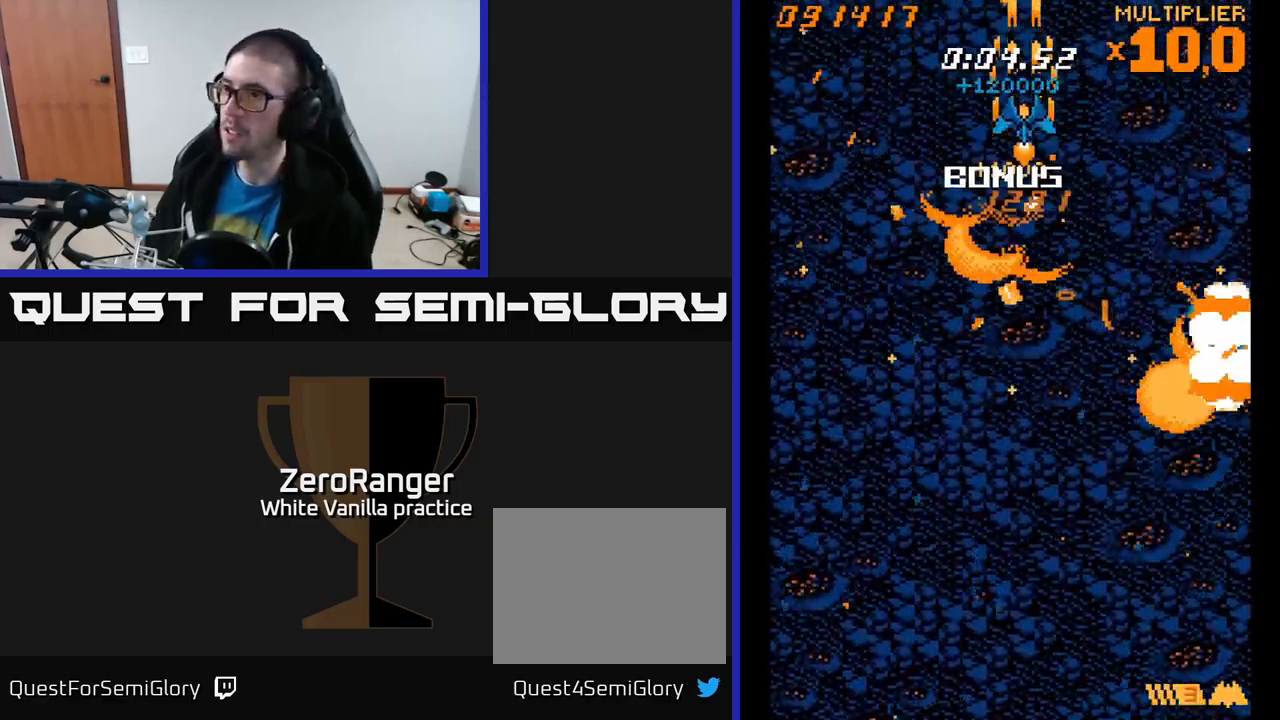
Gameplay with a controller (Xbox layout); each line is a JSON object with the inputs held at the frame after it. "events" lists button and stick changes between this image and that frame as [ms after this image, input, new state], when the widget could be followed in between. Not read: left_stick.
{"buttons": ["A", "DPAD_DOWN"], "right_stick": "center", "events": [[133, "DPAD_UP", "up"], [150, "DPAD_DOWN", "down"], [217, "DPAD_RIGHT", "down"], [383, "DPAD_RIGHT", "up"]]}
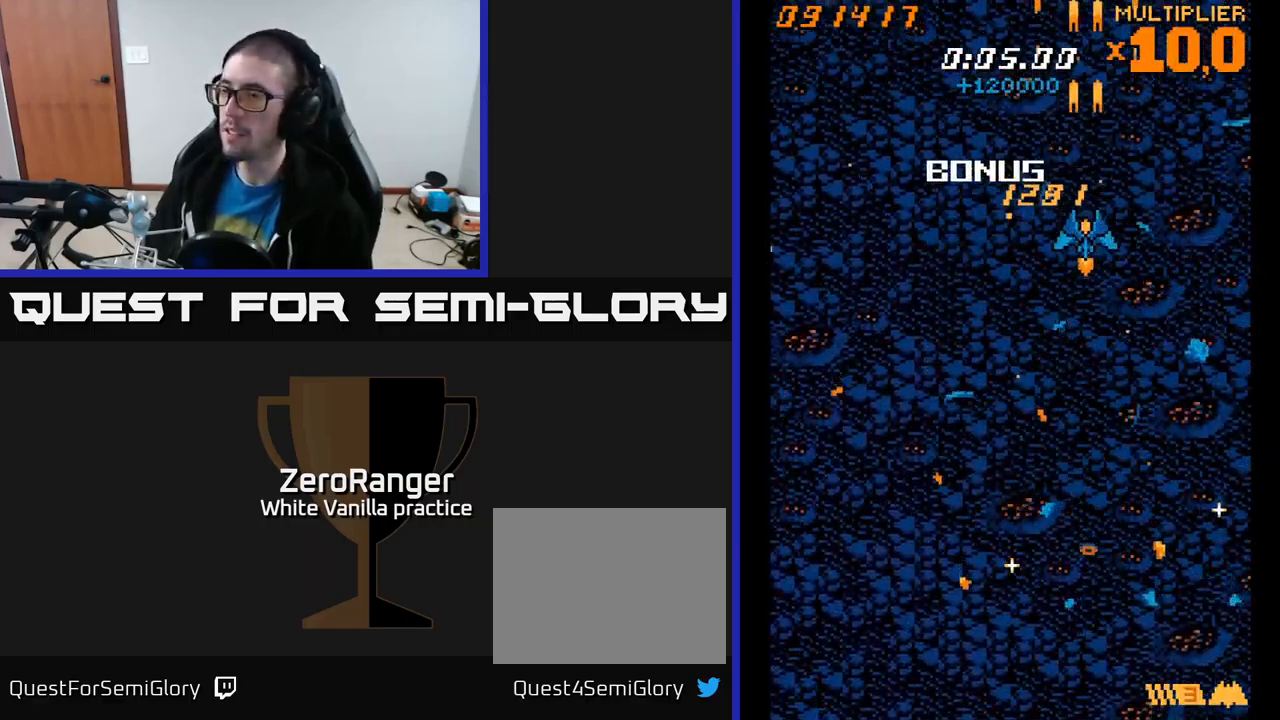
{"buttons": ["A"], "right_stick": "center", "events": [[100, "DPAD_DOWN", "up"], [133, "DPAD_UP", "down"], [417, "DPAD_UP", "up"]]}
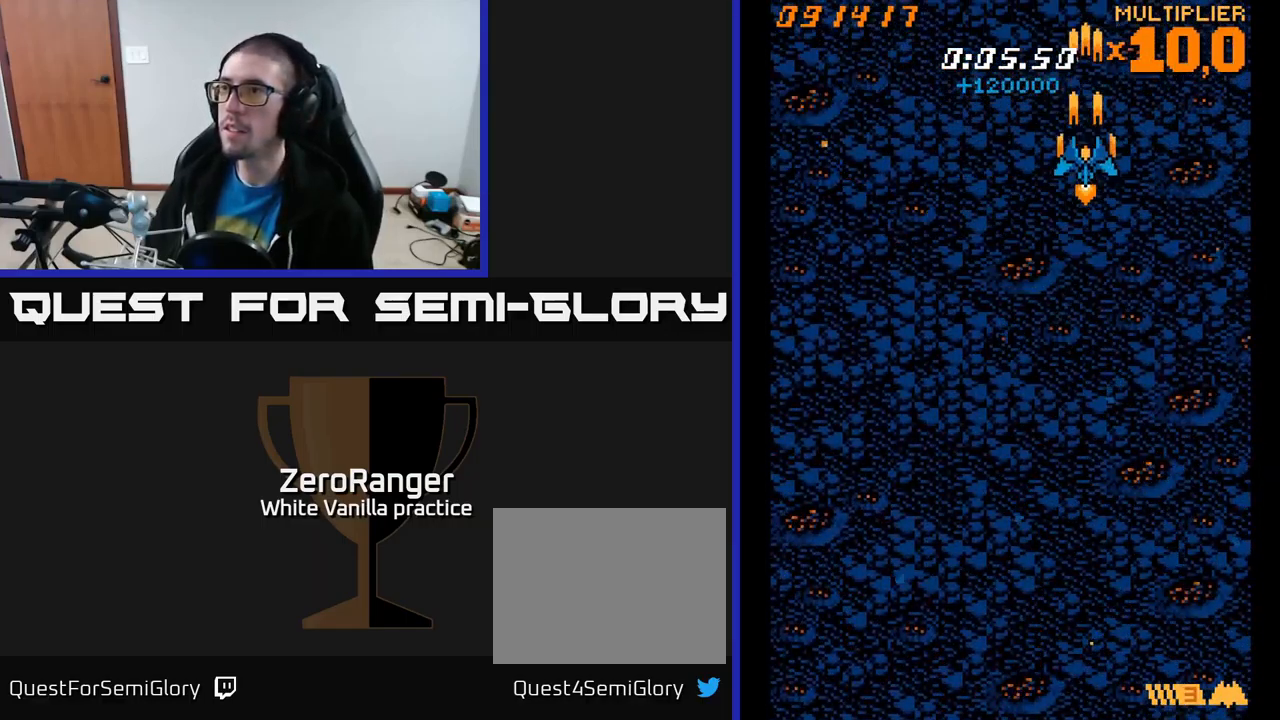
{"buttons": ["A"], "right_stick": "center", "events": []}
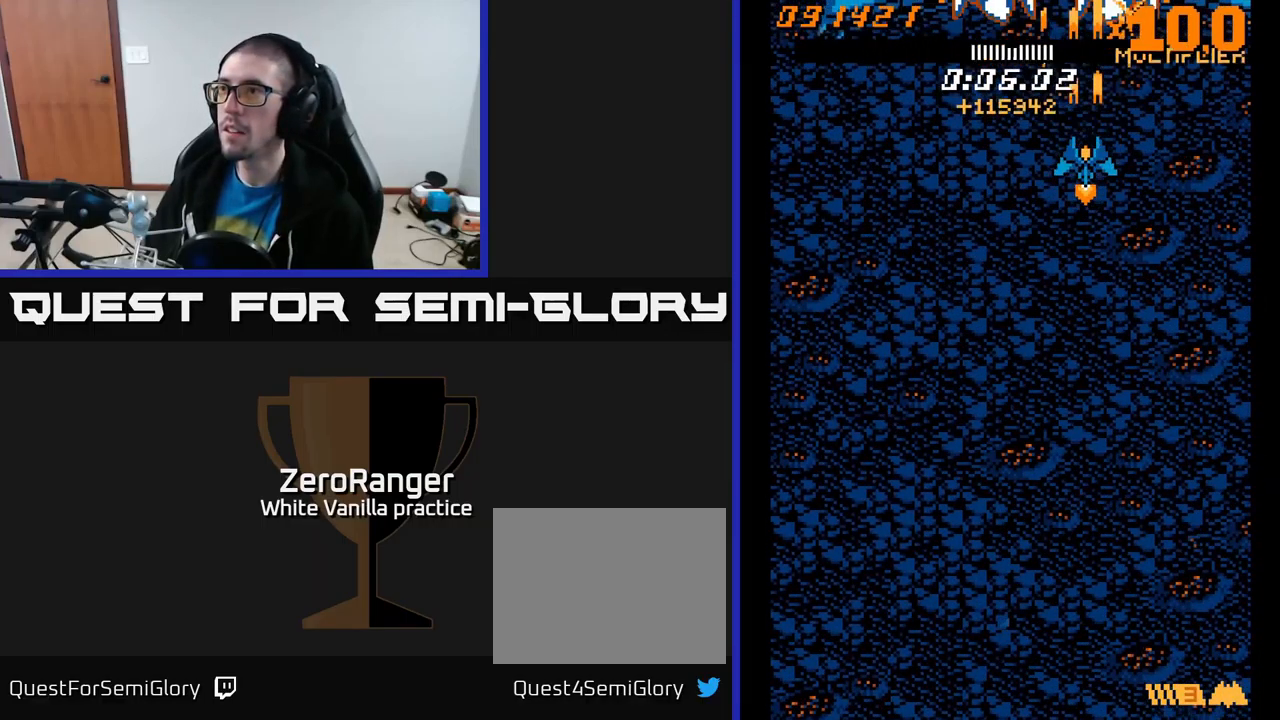
{"buttons": ["A", "DPAD_LEFT"], "right_stick": "center", "events": [[267, "DPAD_DOWN", "down"], [434, "DPAD_DOWN", "up"], [434, "DPAD_LEFT", "down"]]}
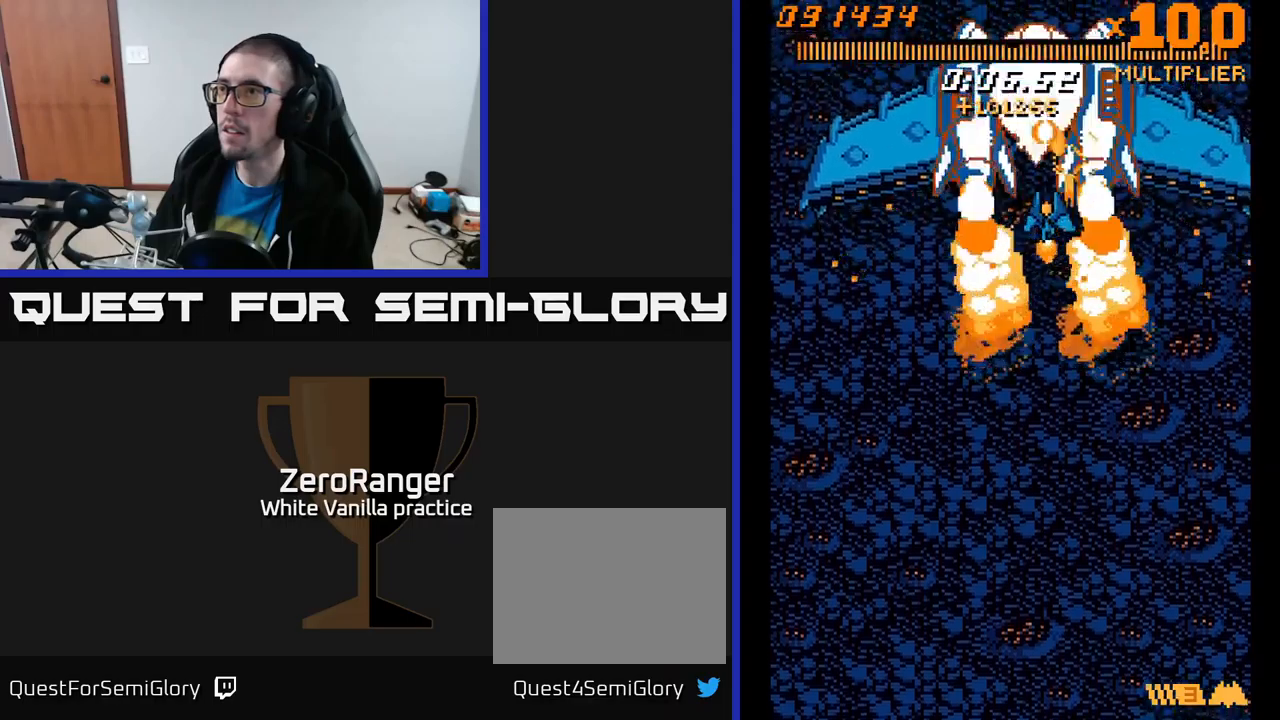
{"buttons": ["A"], "right_stick": "center", "events": [[134, "DPAD_LEFT", "up"], [267, "DPAD_DOWN", "down"], [417, "DPAD_DOWN", "up"]]}
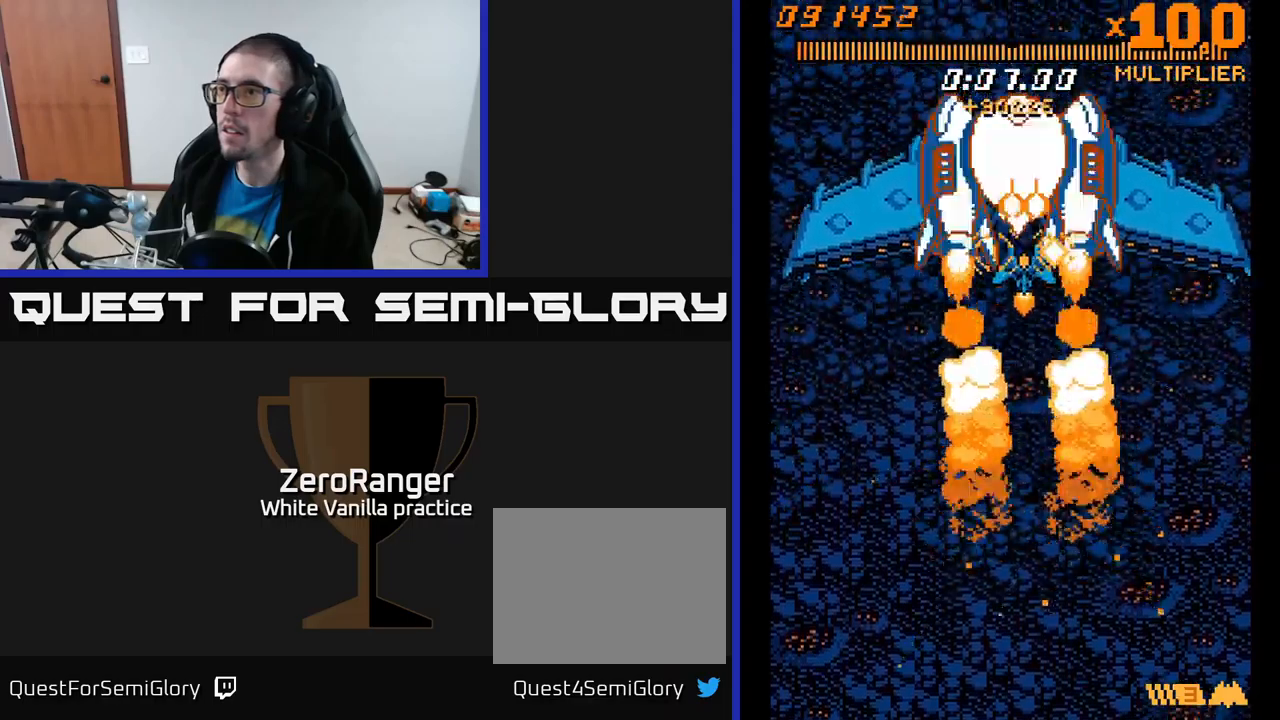
{"buttons": ["A"], "right_stick": "center", "events": [[50, "DPAD_LEFT", "down"], [134, "DPAD_LEFT", "up"], [400, "DPAD_LEFT", "down"], [450, "DPAD_LEFT", "up"]]}
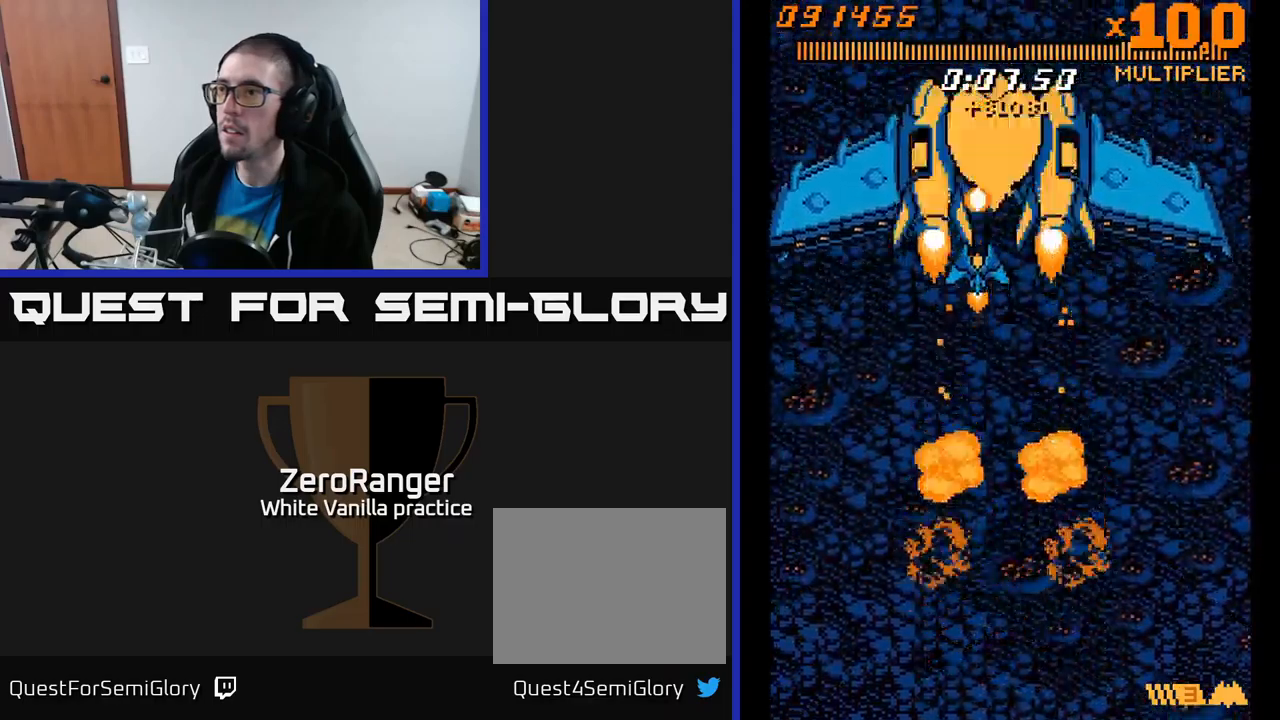
{"buttons": ["A"], "right_stick": "center", "events": [[100, "DPAD_UP", "down"], [167, "DPAD_UP", "up"], [250, "DPAD_LEFT", "down"], [350, "DPAD_LEFT", "up"]]}
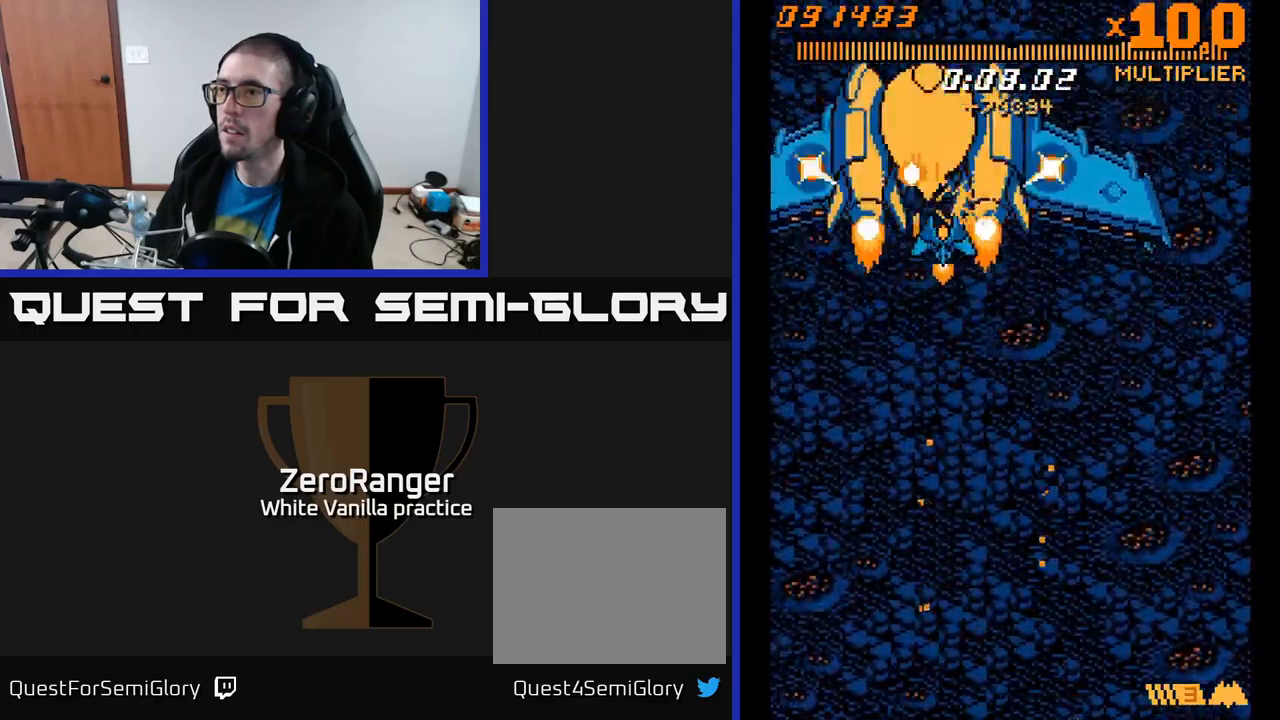
{"buttons": ["A", "DPAD_DOWN", "DPAD_RIGHT"], "right_stick": "center", "events": [[50, "DPAD_LEFT", "down"], [84, "DPAD_DOWN", "down"], [134, "DPAD_LEFT", "up"], [200, "DPAD_DOWN", "up"], [350, "DPAD_DOWN", "down"], [434, "DPAD_RIGHT", "down"]]}
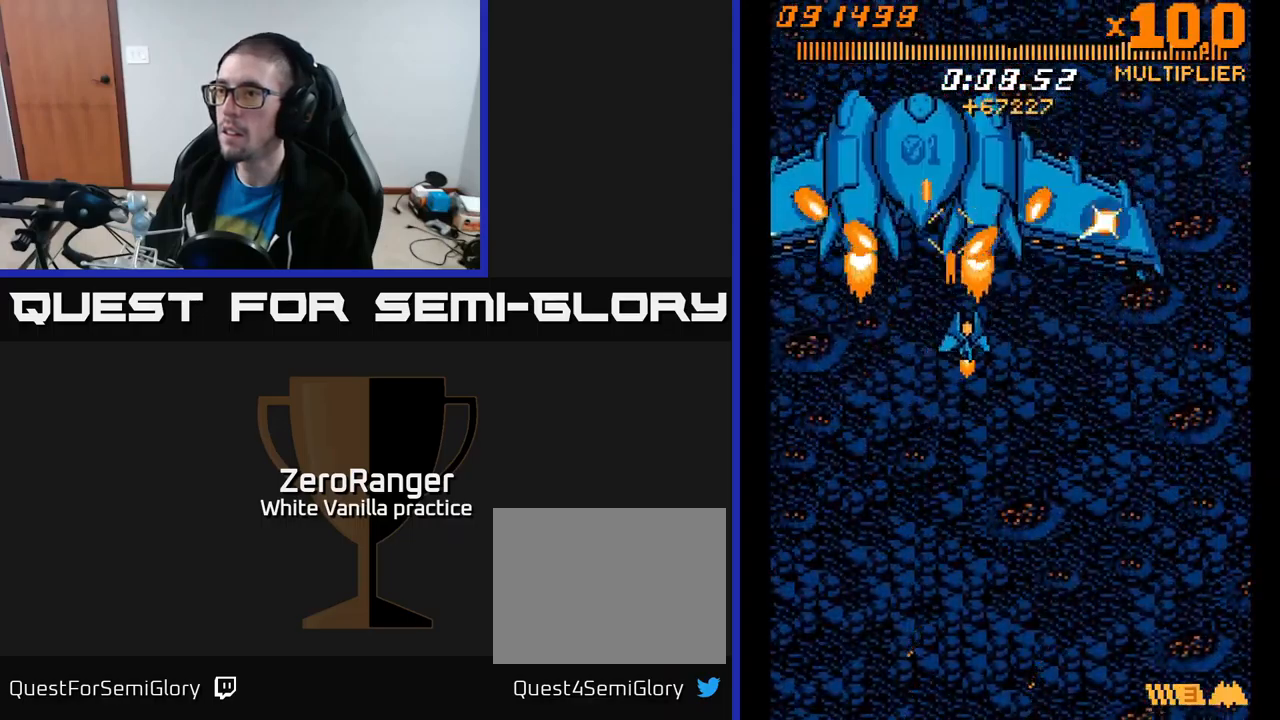
{"buttons": ["A", "DPAD_DOWN"], "right_stick": "center", "events": [[50, "DPAD_RIGHT", "up"], [317, "DPAD_RIGHT", "down"], [417, "DPAD_RIGHT", "up"]]}
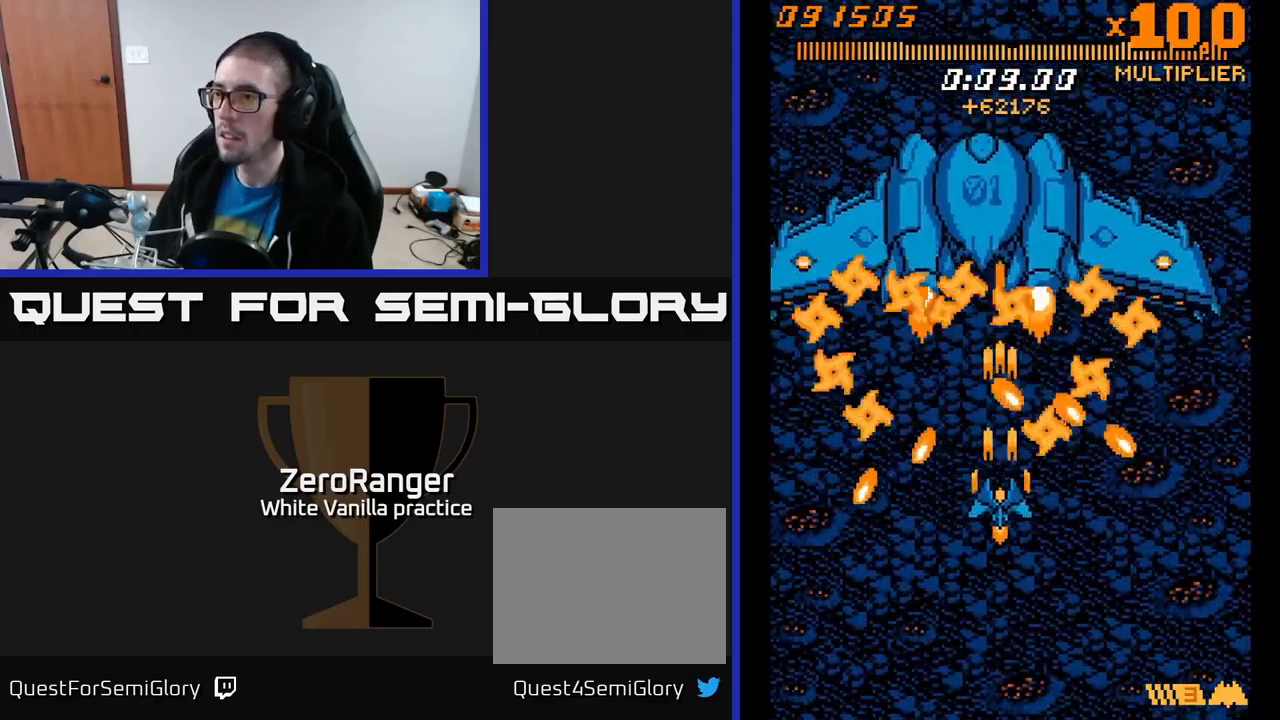
{"buttons": ["A", "DPAD_UP"], "right_stick": "center", "events": [[134, "DPAD_RIGHT", "down"], [467, "DPAD_DOWN", "up"], [484, "DPAD_RIGHT", "up"], [500, "DPAD_UP", "down"]]}
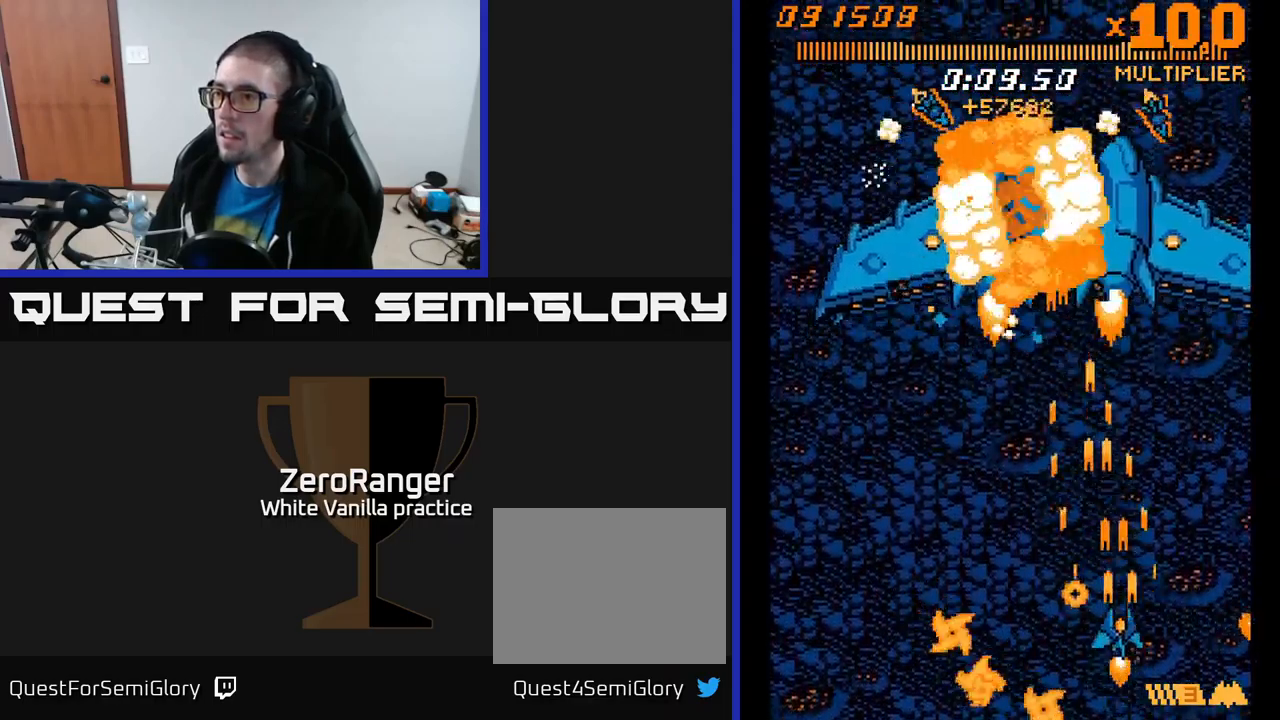
{"buttons": ["A"], "right_stick": "center", "events": [[467, "DPAD_UP", "up"]]}
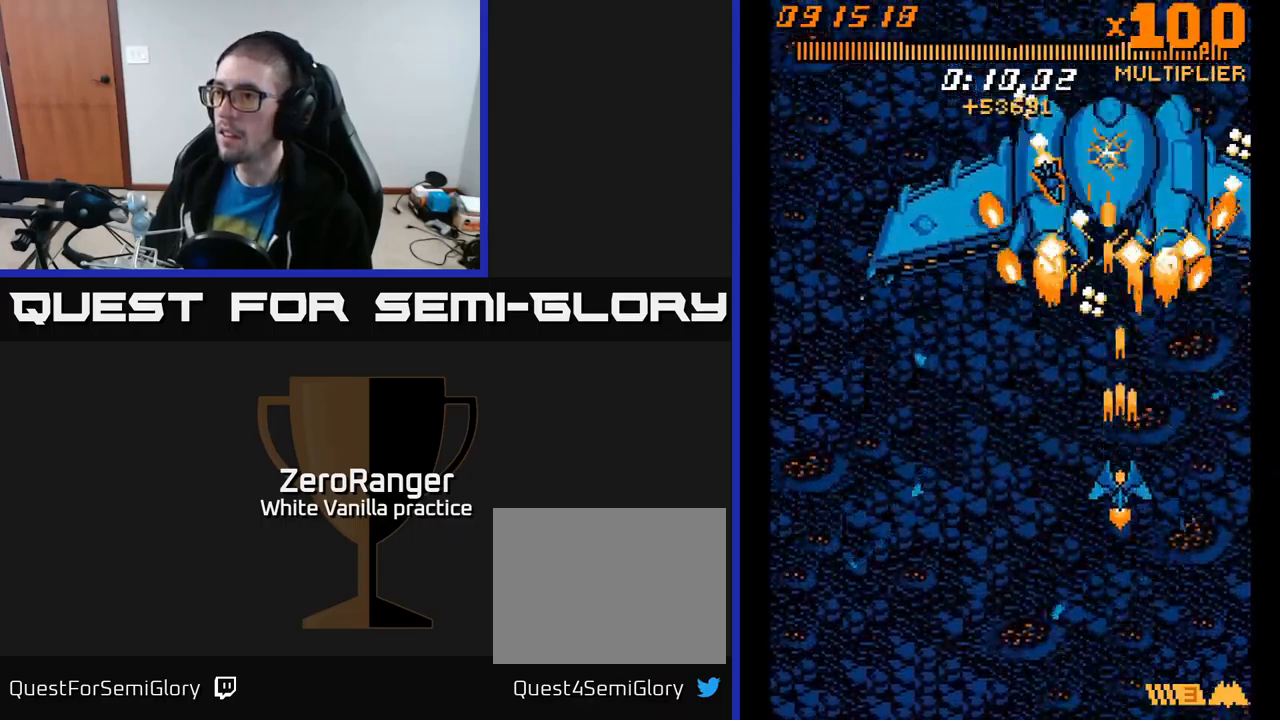
{"buttons": ["A", "DPAD_UP", "DPAD_LEFT"], "right_stick": "center", "events": [[34, "DPAD_DOWN", "down"], [234, "DPAD_LEFT", "down"], [384, "DPAD_DOWN", "up"], [467, "DPAD_UP", "down"]]}
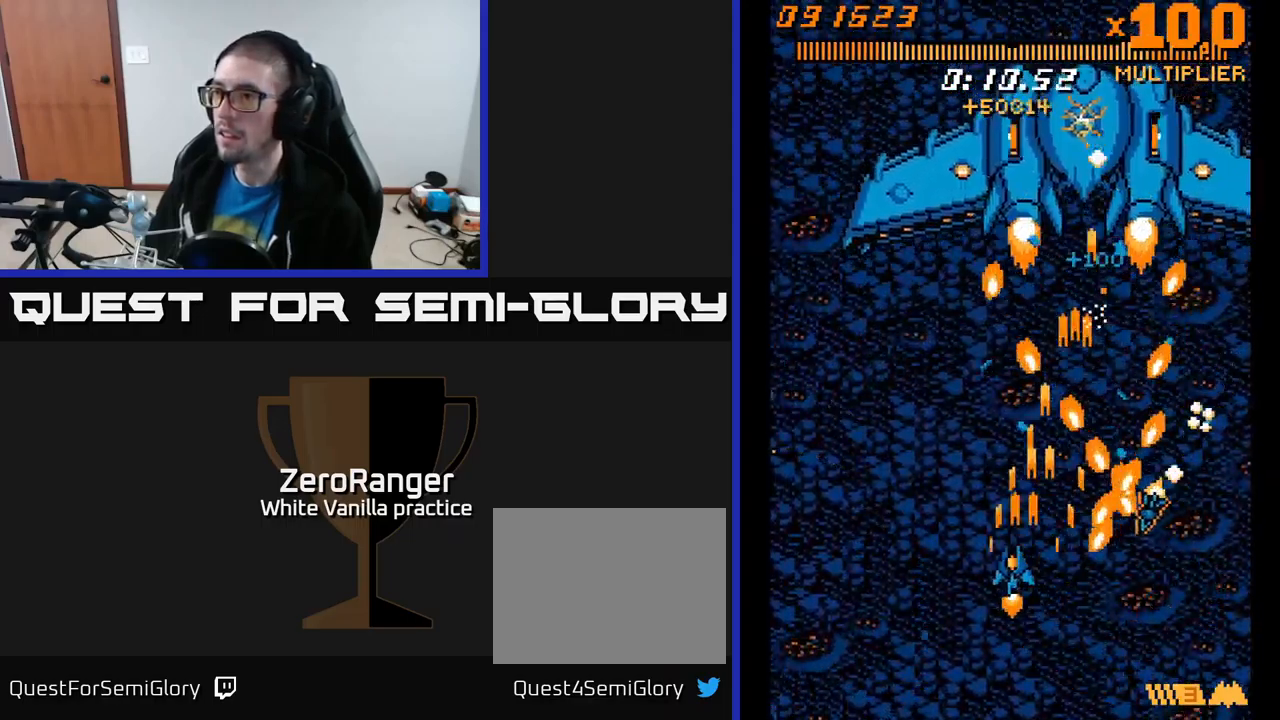
{"buttons": ["A", "DPAD_UP", "DPAD_RIGHT"], "right_stick": "center", "events": [[67, "DPAD_LEFT", "up"], [150, "DPAD_RIGHT", "down"], [167, "DPAD_RIGHT", "up"], [284, "DPAD_LEFT", "down"], [417, "DPAD_LEFT", "up"], [434, "DPAD_RIGHT", "down"]]}
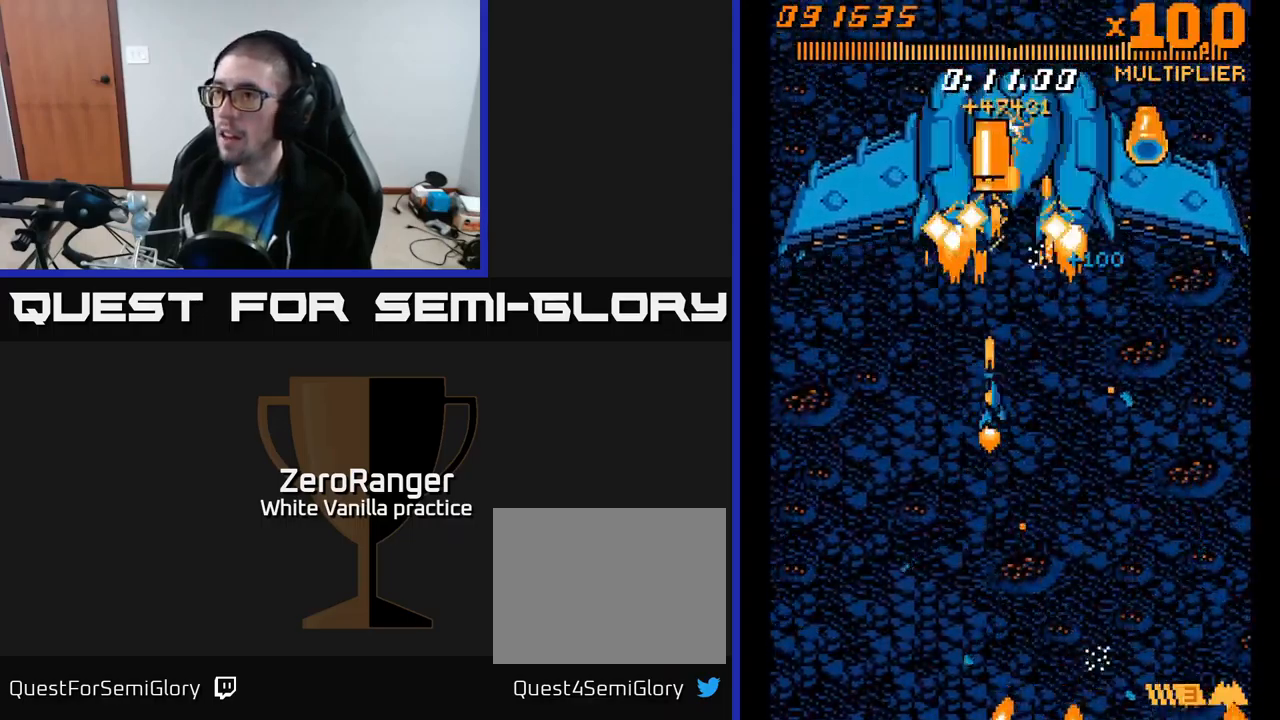
{"buttons": ["A", "DPAD_DOWN", "DPAD_LEFT"], "right_stick": "center", "events": [[17, "DPAD_RIGHT", "up"], [234, "DPAD_LEFT", "down"], [284, "DPAD_UP", "up"], [351, "DPAD_DOWN", "down"], [367, "DPAD_LEFT", "up"], [484, "DPAD_LEFT", "down"]]}
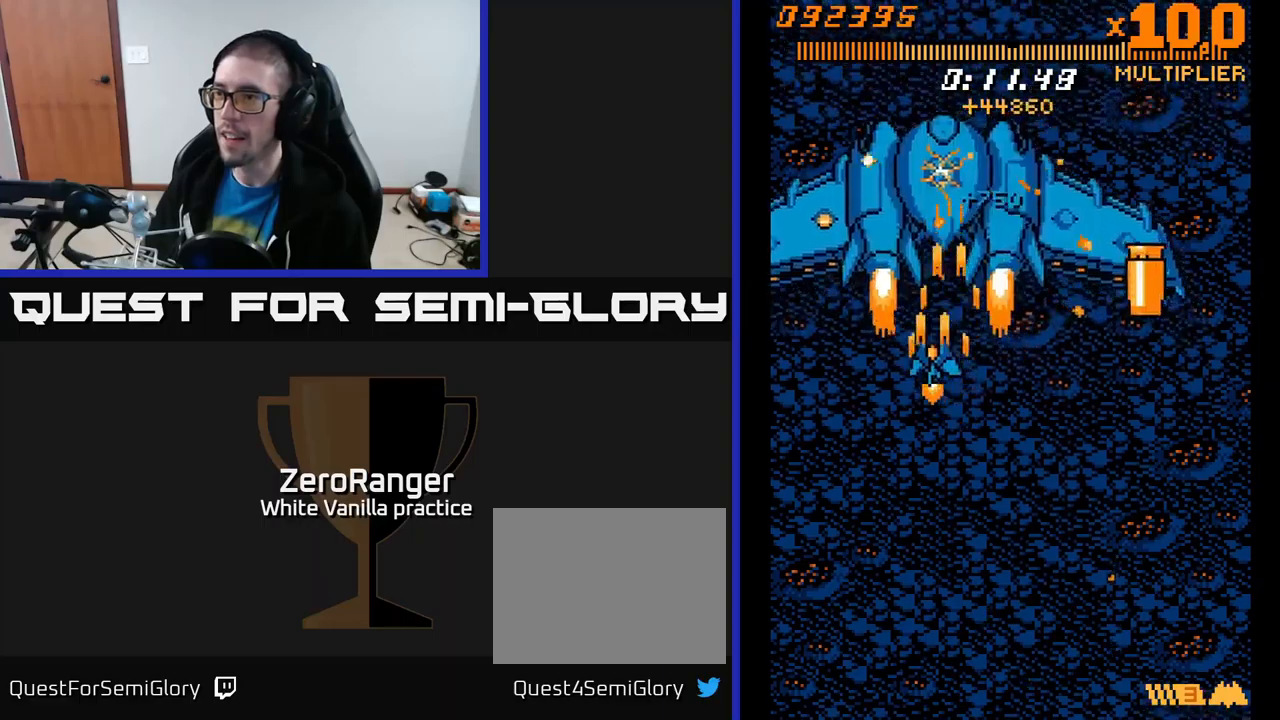
{"buttons": ["A", "DPAD_DOWN"], "right_stick": "center", "events": [[17, "DPAD_DOWN", "up"], [100, "DPAD_DOWN", "down"], [100, "DPAD_LEFT", "up"], [350, "DPAD_DOWN", "up"], [450, "DPAD_RIGHT", "down"], [500, "DPAD_DOWN", "down"], [500, "DPAD_RIGHT", "up"]]}
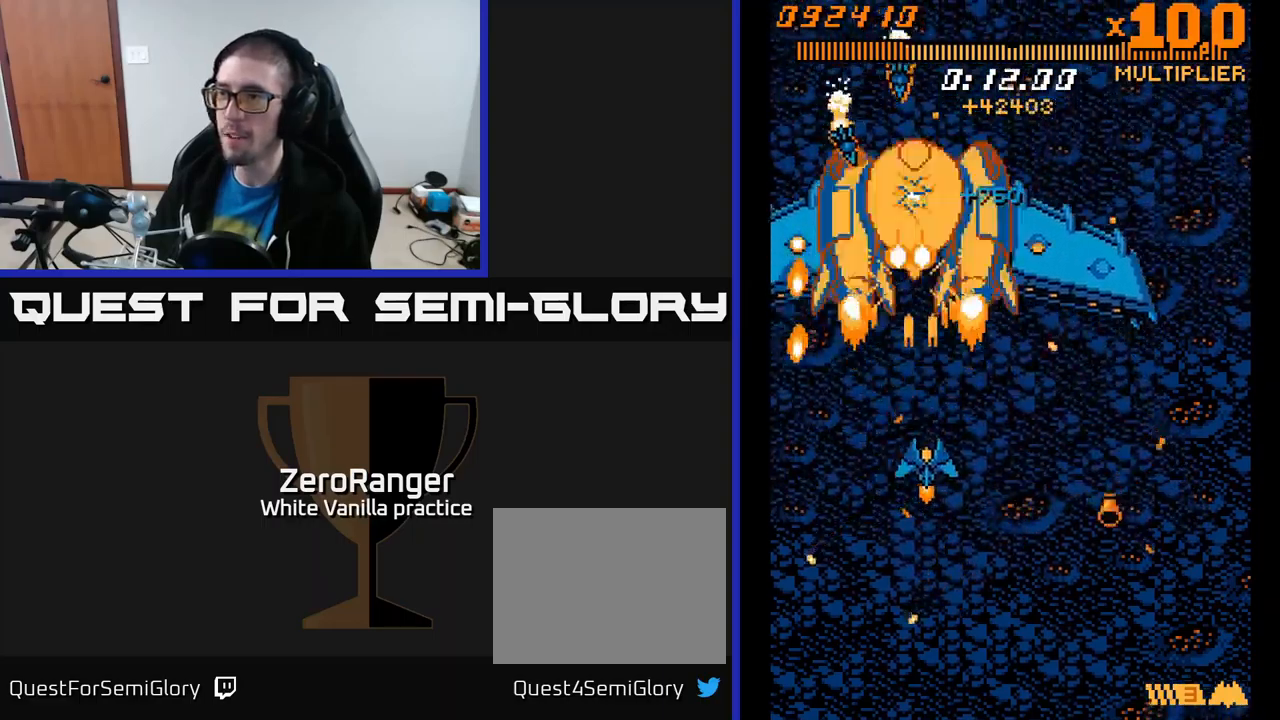
{"buttons": ["A", "DPAD_RIGHT"], "right_stick": "center", "events": [[133, "DPAD_DOWN", "up"], [283, "DPAD_RIGHT", "down"], [367, "DPAD_RIGHT", "up"], [433, "DPAD_RIGHT", "down"]]}
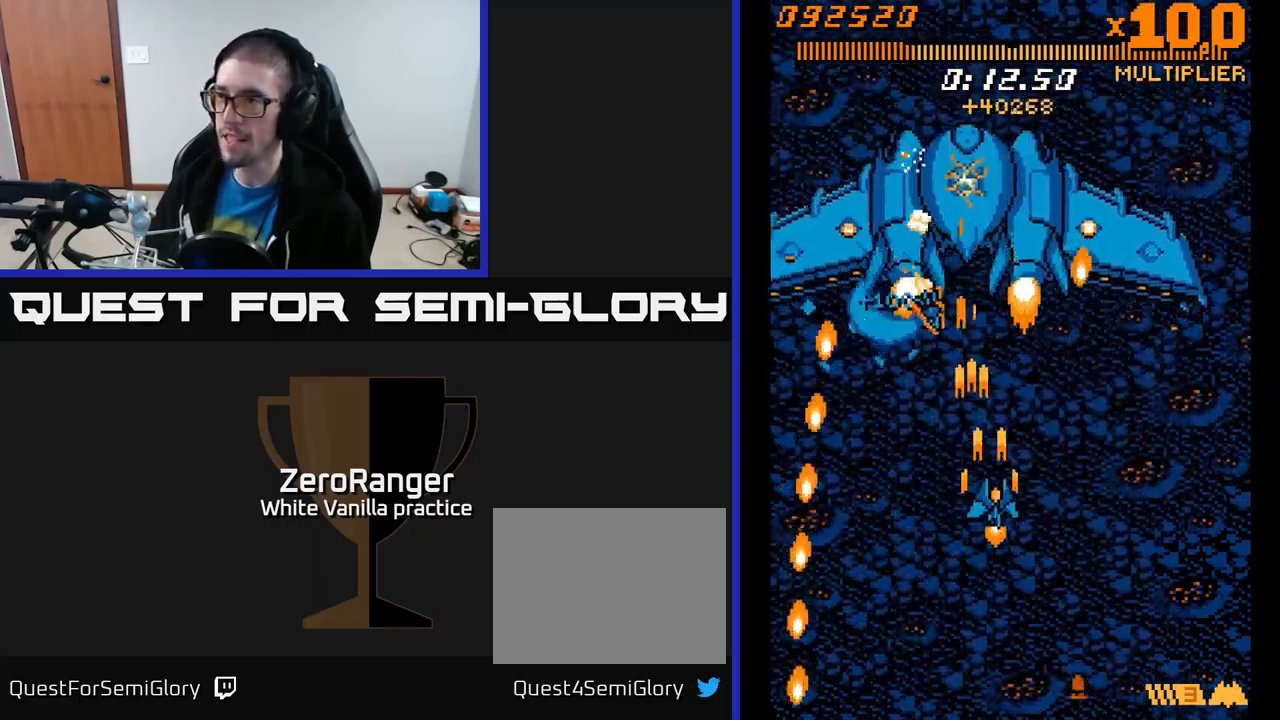
{"buttons": ["A", "DPAD_DOWN", "DPAD_RIGHT"], "right_stick": "center", "events": [[33, "DPAD_DOWN", "down"], [117, "DPAD_RIGHT", "up"], [183, "DPAD_RIGHT", "down"], [217, "DPAD_DOWN", "up"], [300, "DPAD_DOWN", "down"], [333, "DPAD_RIGHT", "up"], [467, "DPAD_RIGHT", "down"]]}
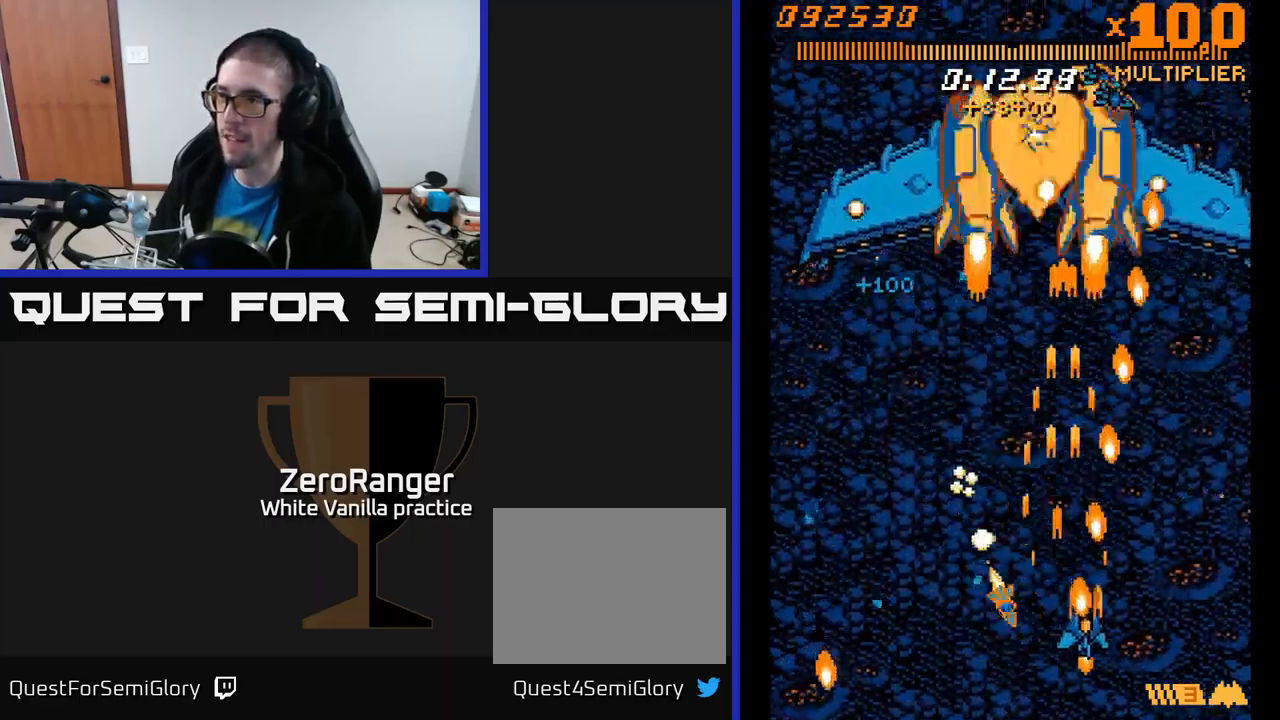
{"buttons": ["A", "DPAD_UP", "DPAD_RIGHT"], "right_stick": "center", "events": [[200, "DPAD_DOWN", "up"], [317, "DPAD_UP", "down"], [350, "DPAD_RIGHT", "up"], [383, "DPAD_RIGHT", "down"]]}
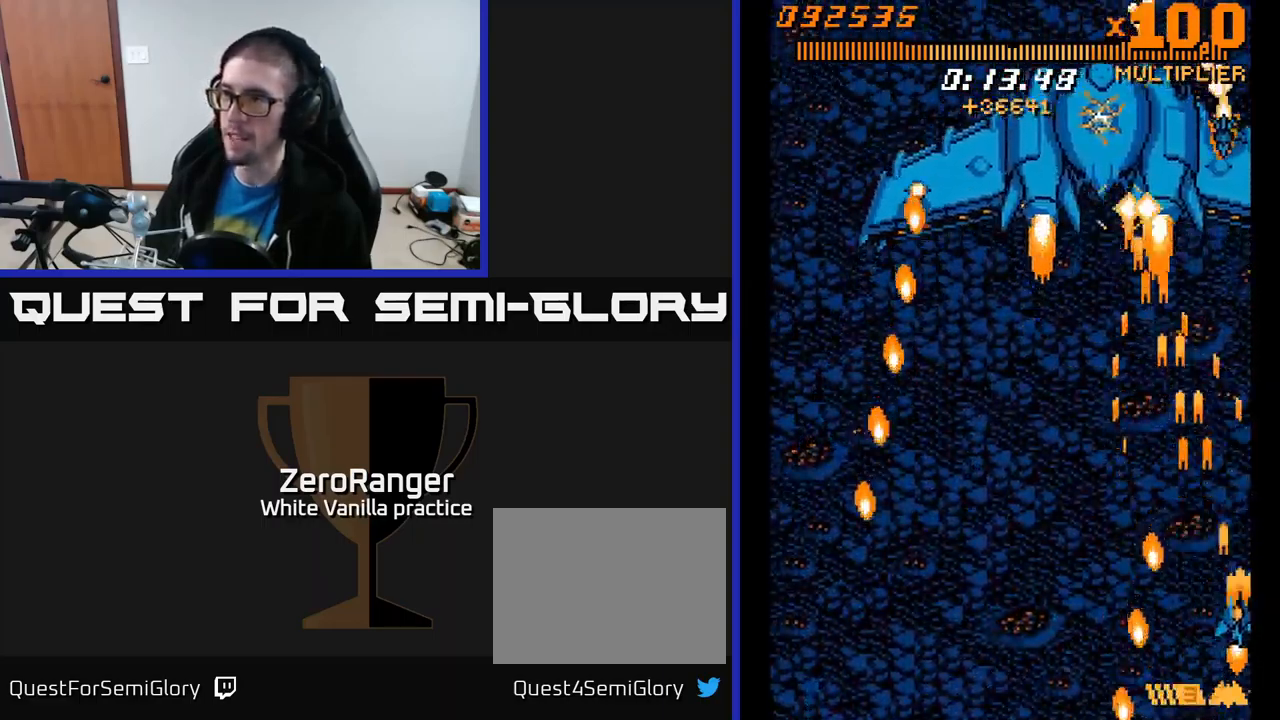
{"buttons": ["A", "DPAD_UP", "DPAD_LEFT"], "right_stick": "center", "events": [[50, "DPAD_RIGHT", "up"], [117, "DPAD_LEFT", "down"]]}
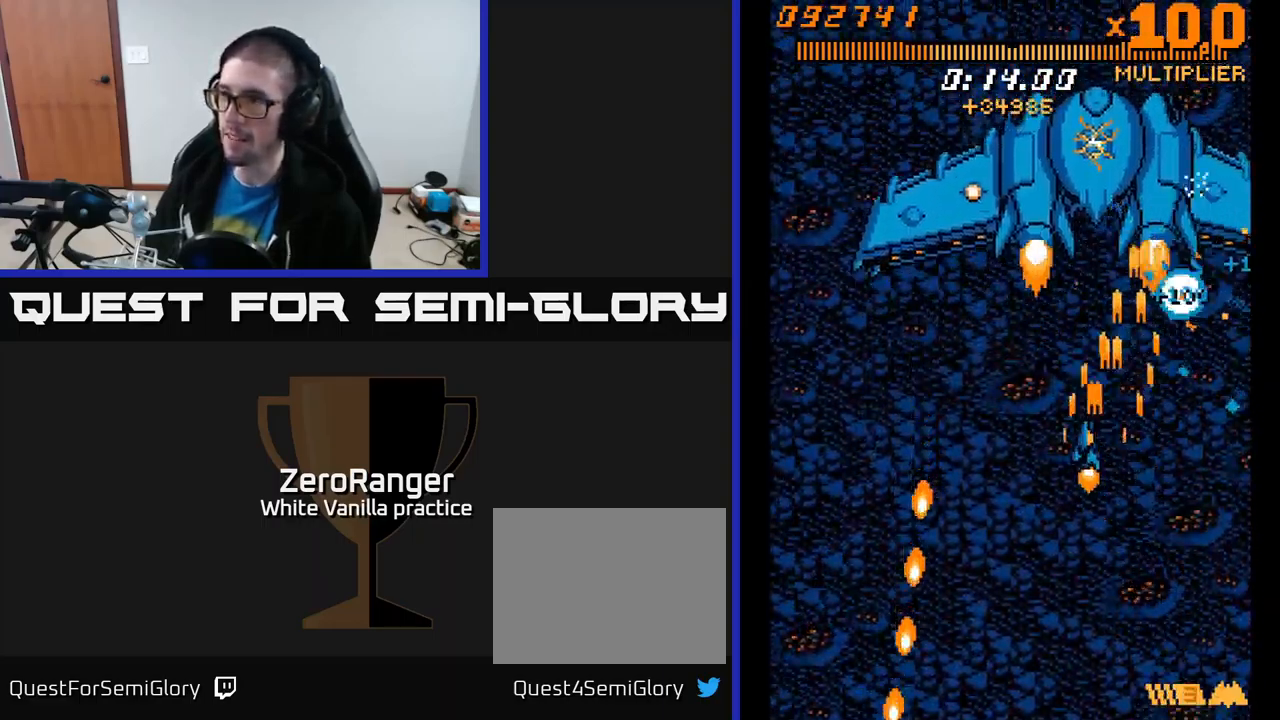
{"buttons": ["A", "DPAD_DOWN", "DPAD_LEFT"], "right_stick": "center", "events": [[150, "DPAD_LEFT", "up"], [317, "DPAD_LEFT", "down"], [317, "DPAD_UP", "up"], [333, "DPAD_DOWN", "down"], [350, "DPAD_LEFT", "up"], [500, "DPAD_LEFT", "down"]]}
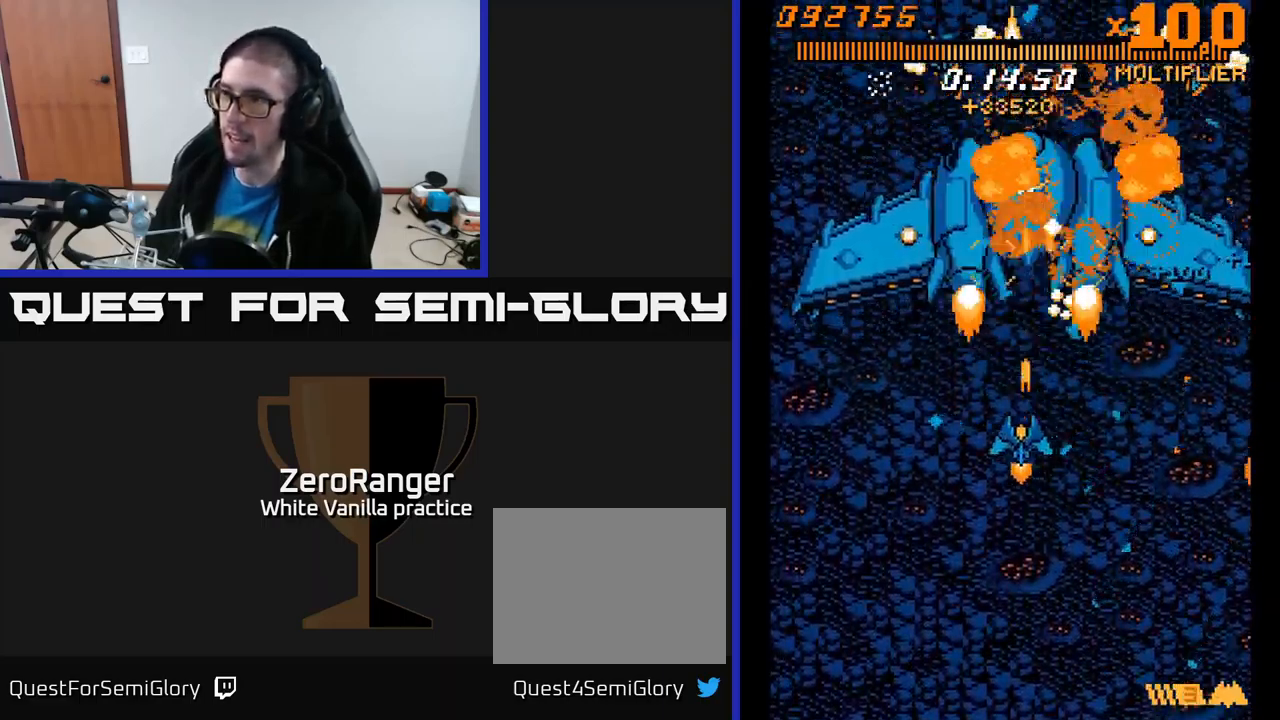
{"buttons": ["A", "DPAD_DOWN"], "right_stick": "center", "events": [[167, "DPAD_LEFT", "up"]]}
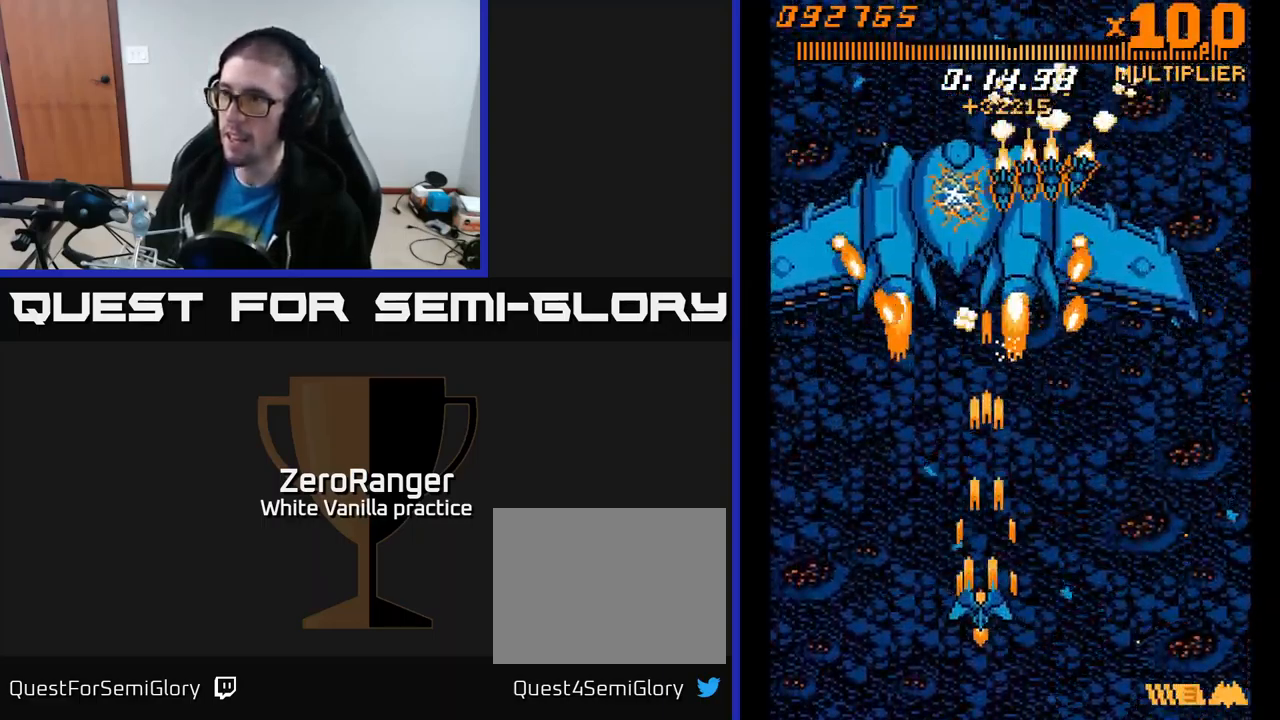
{"buttons": ["A", "DPAD_UP", "DPAD_LEFT"], "right_stick": "center", "events": [[33, "DPAD_LEFT", "down"], [133, "DPAD_DOWN", "up"], [167, "DPAD_UP", "down"]]}
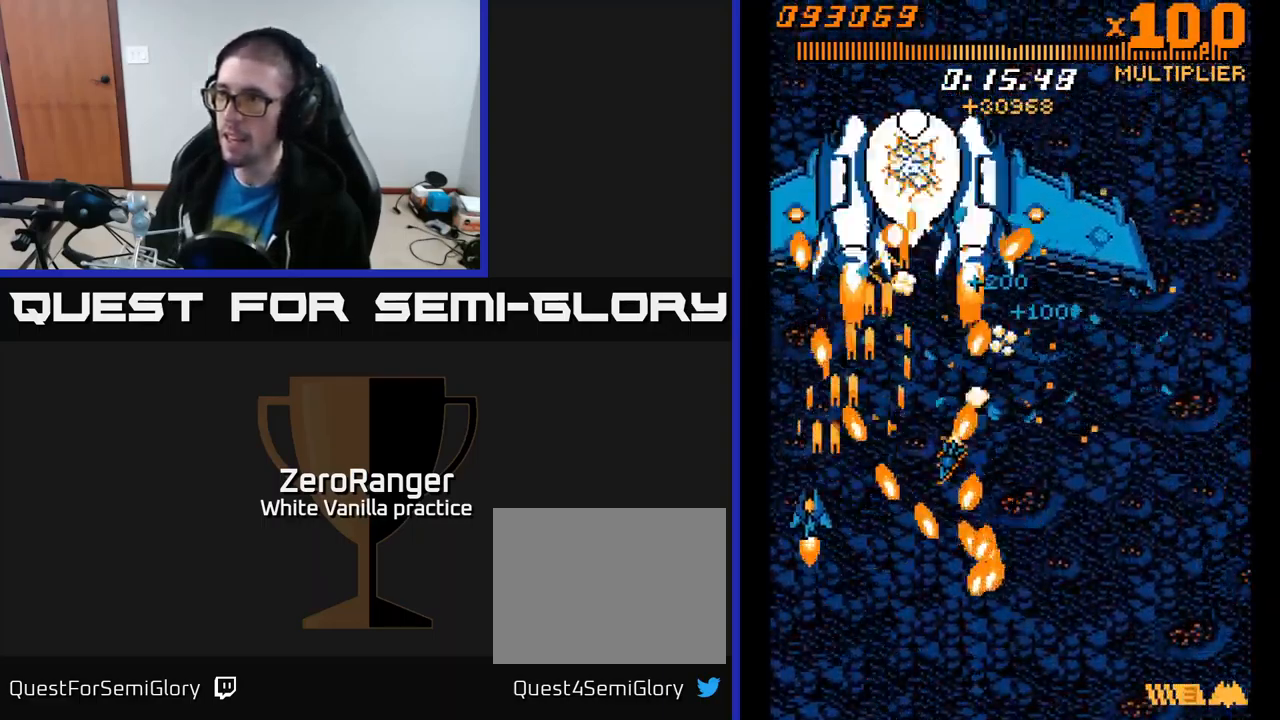
{"buttons": ["A", "DPAD_RIGHT"], "right_stick": "center", "events": [[150, "DPAD_LEFT", "up"], [183, "DPAD_RIGHT", "down"], [500, "DPAD_UP", "up"]]}
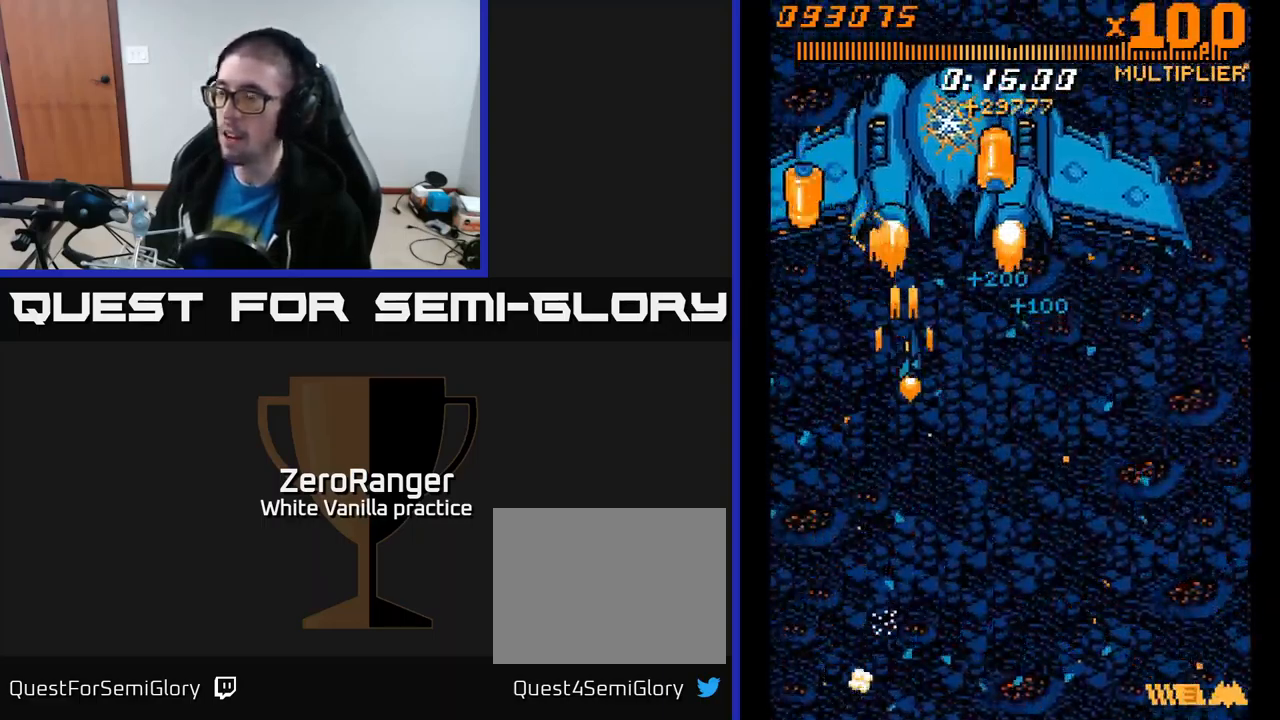
{"buttons": ["A", "DPAD_DOWN"], "right_stick": "center", "events": [[133, "DPAD_UP", "down"], [383, "DPAD_RIGHT", "up"], [449, "DPAD_UP", "up"], [483, "DPAD_DOWN", "down"]]}
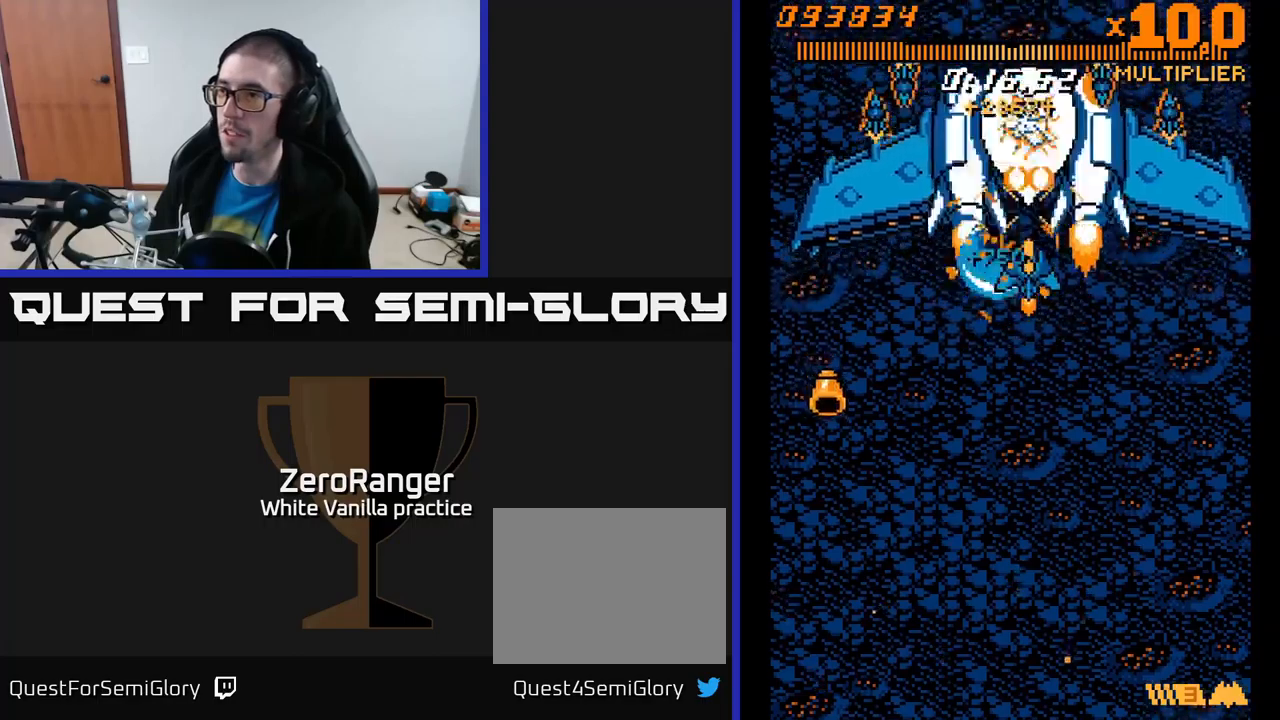
{"buttons": ["A", "DPAD_DOWN"], "right_stick": "center", "events": [[167, "DPAD_RIGHT", "down"], [217, "DPAD_DOWN", "up"], [267, "DPAD_RIGHT", "up"], [283, "DPAD_DOWN", "down"], [450, "DPAD_RIGHT", "down"], [467, "DPAD_RIGHT", "up"]]}
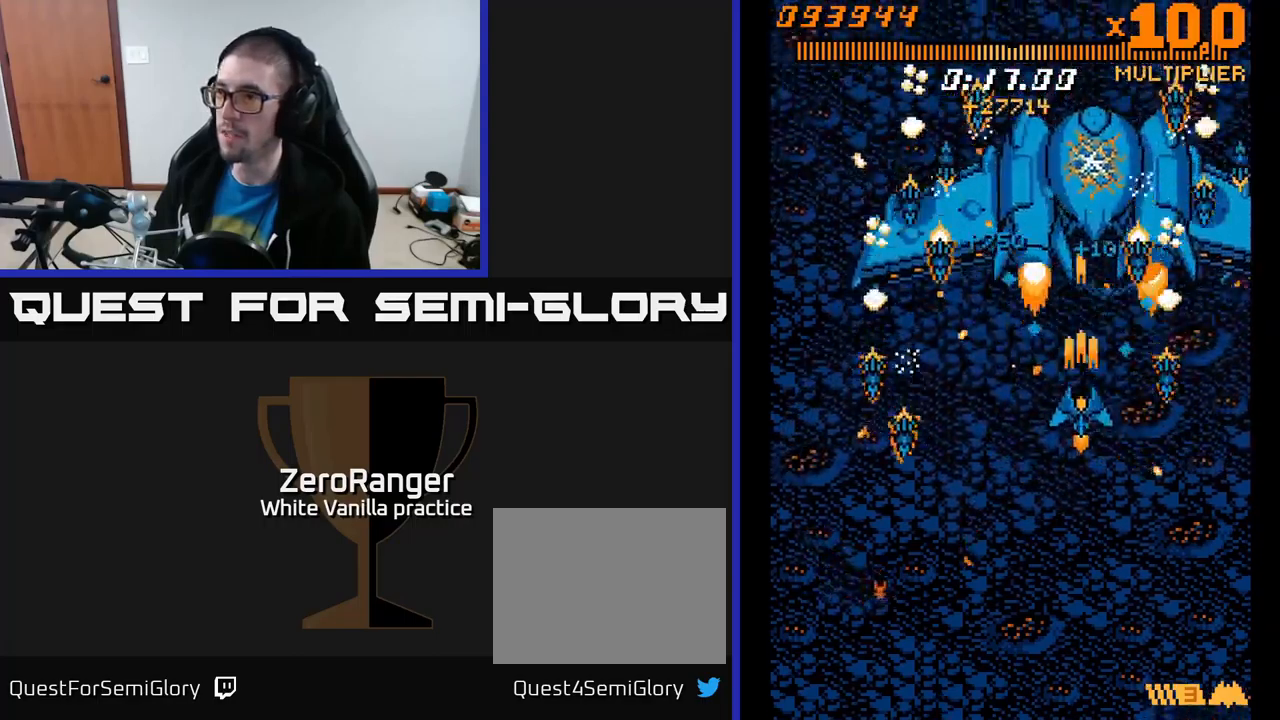
{"buttons": ["A", "DPAD_UP"], "right_stick": "center", "events": [[100, "DPAD_RIGHT", "down"], [133, "DPAD_DOWN", "up"], [233, "DPAD_RIGHT", "up"], [267, "DPAD_LEFT", "down"], [300, "DPAD_UP", "down"], [350, "DPAD_LEFT", "up"], [400, "DPAD_RIGHT", "down"], [467, "DPAD_RIGHT", "up"]]}
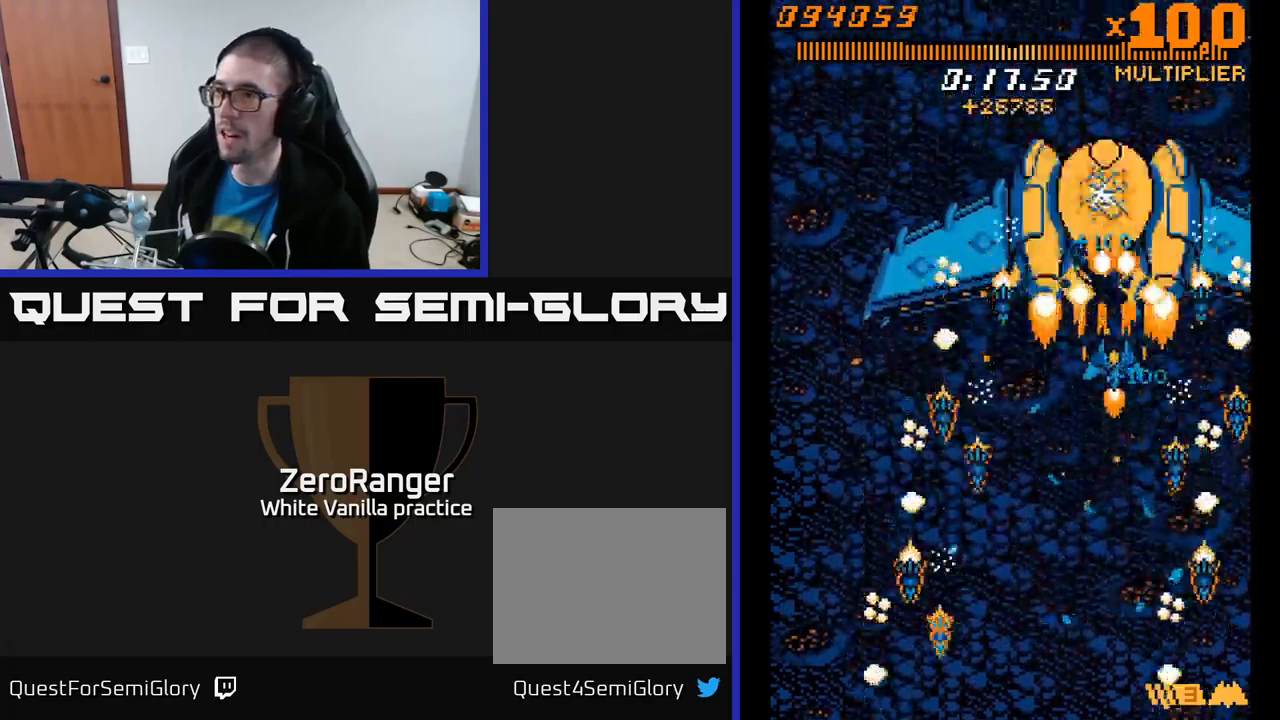
{"buttons": ["A", "DPAD_DOWN"], "right_stick": "center", "events": [[133, "DPAD_UP", "up"], [150, "DPAD_LEFT", "down"], [300, "DPAD_LEFT", "up"], [350, "DPAD_LEFT", "down"], [367, "DPAD_DOWN", "down"], [500, "DPAD_LEFT", "up"]]}